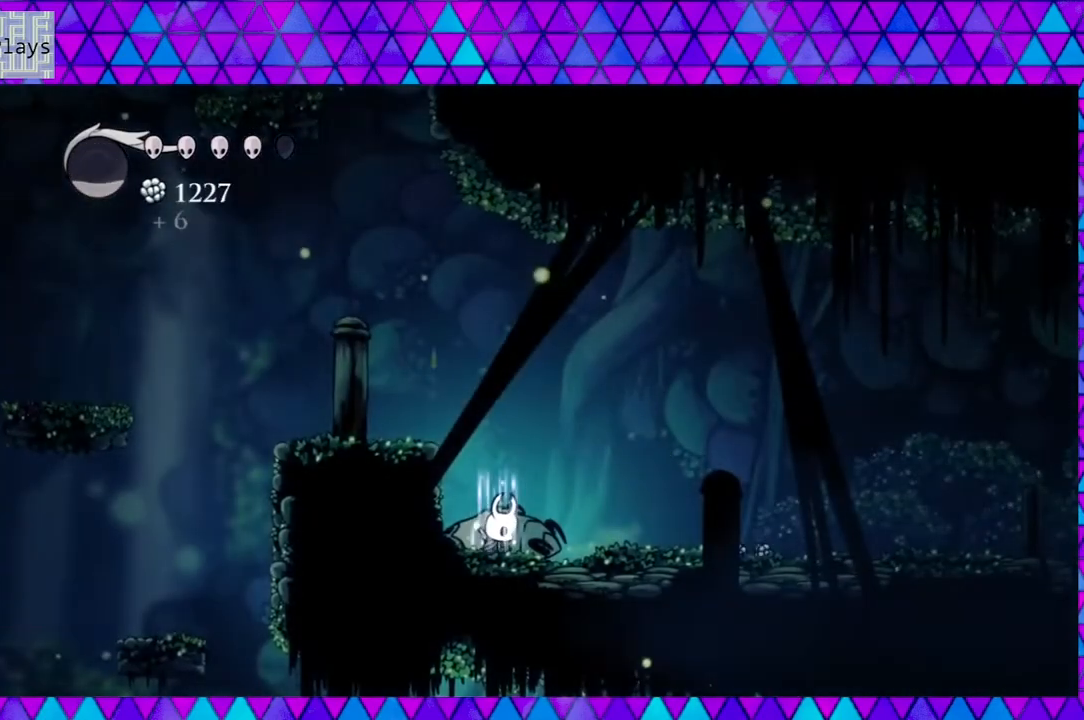
Gameplay with a controller (Nintendo layout); each line is a JSON object with the inputs held at the frame after it. "events" lists button and stick changes between this image and that frame as [ms after this image, input, new state], when the widget could be followed in between. Not read: L3 R3.
{"buttons": ["DPAD_RIGHT"], "left_stick": "center", "right_stick": "center", "events": [[200, "A", "up"], [450, "DPAD_RIGHT", "down"]]}
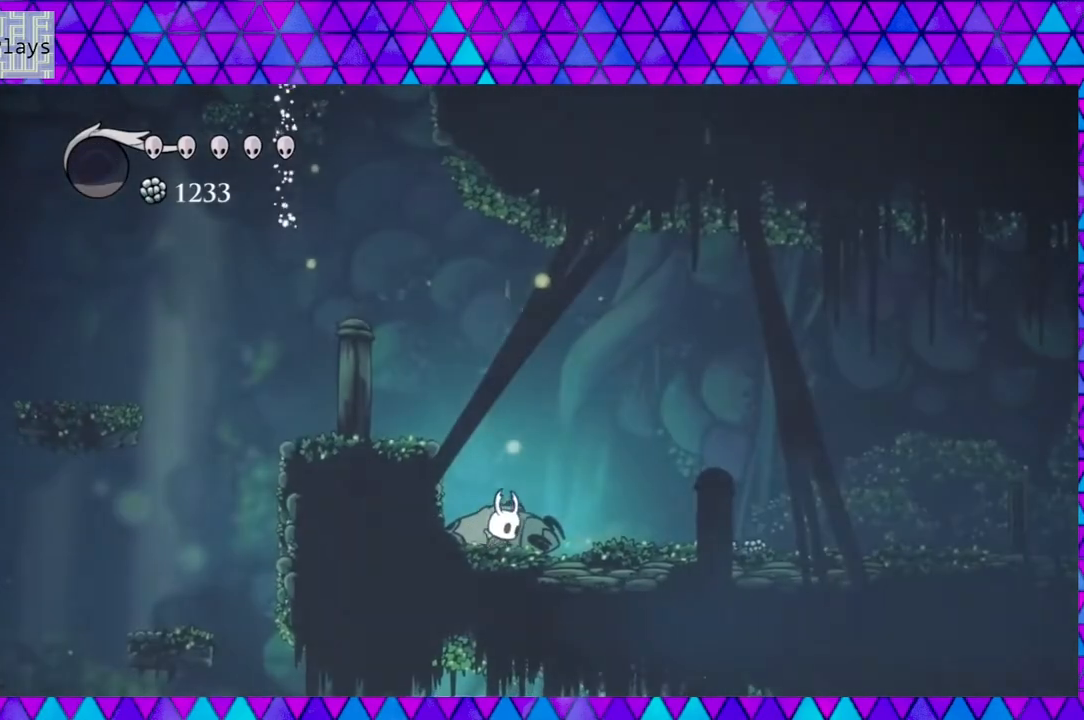
{"buttons": ["DPAD_RIGHT"], "left_stick": "center", "right_stick": "center", "events": []}
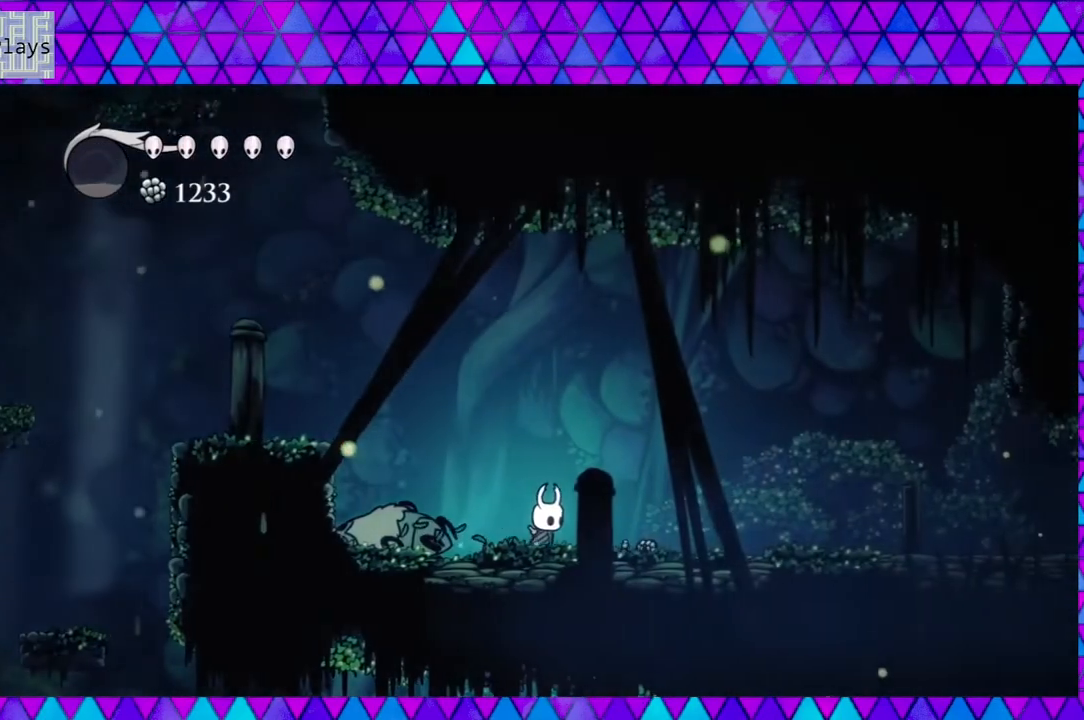
{"buttons": ["DPAD_RIGHT"], "left_stick": "center", "right_stick": "center", "events": []}
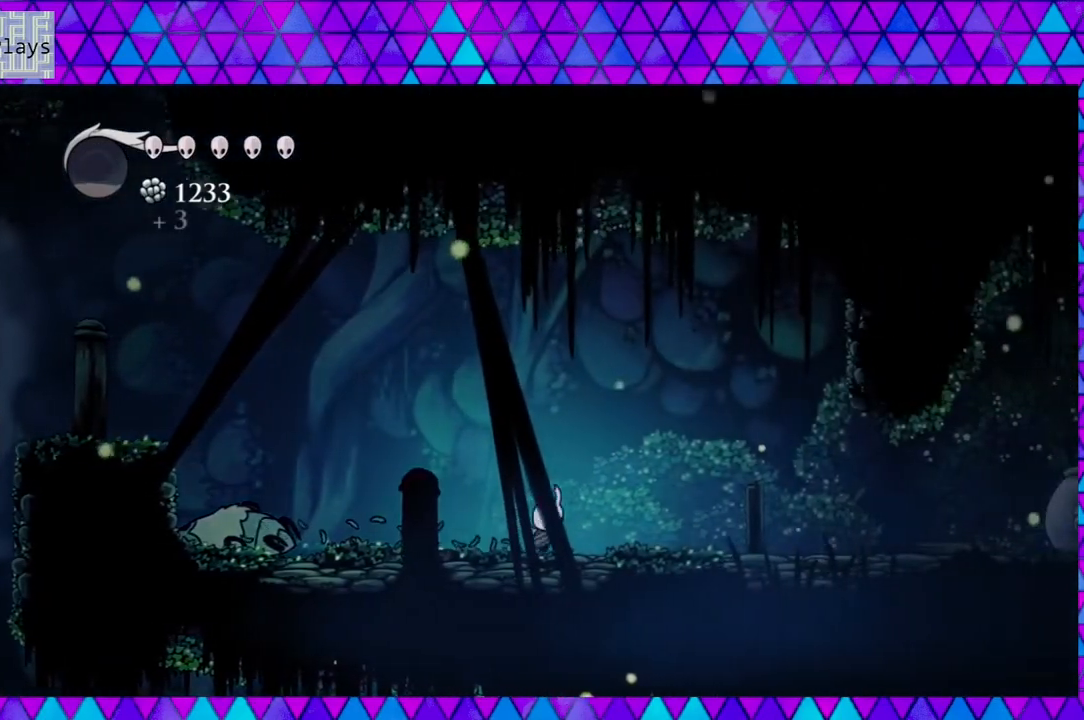
{"buttons": ["DPAD_RIGHT"], "left_stick": "center", "right_stick": "center", "events": []}
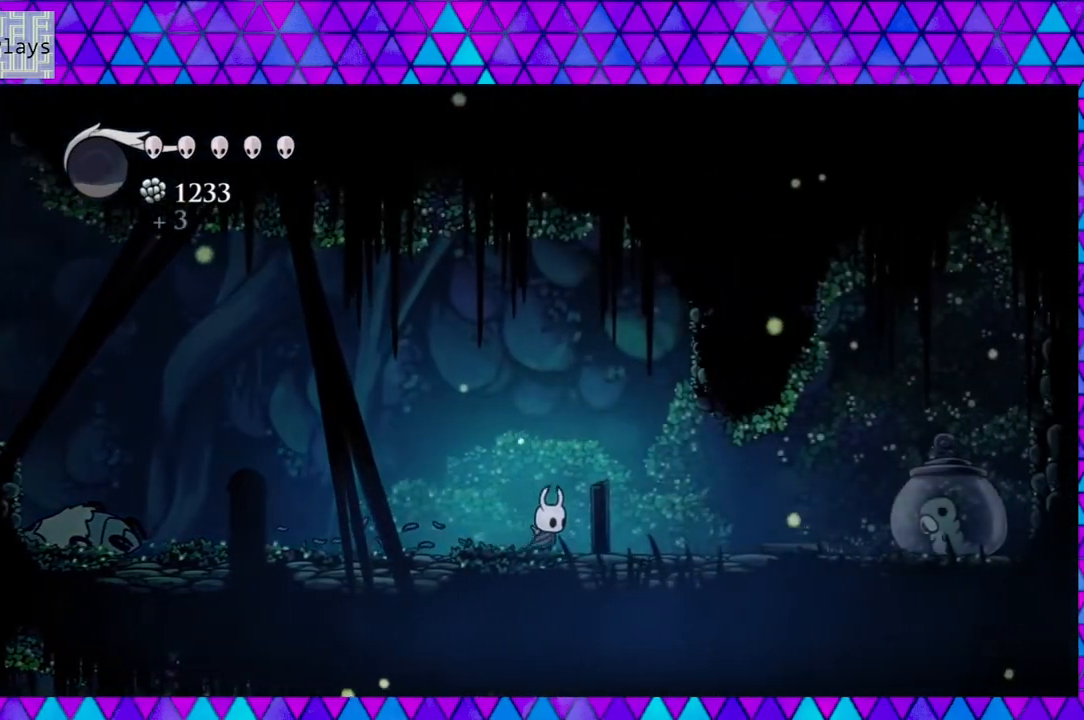
{"buttons": ["DPAD_RIGHT"], "left_stick": "center", "right_stick": "center", "events": []}
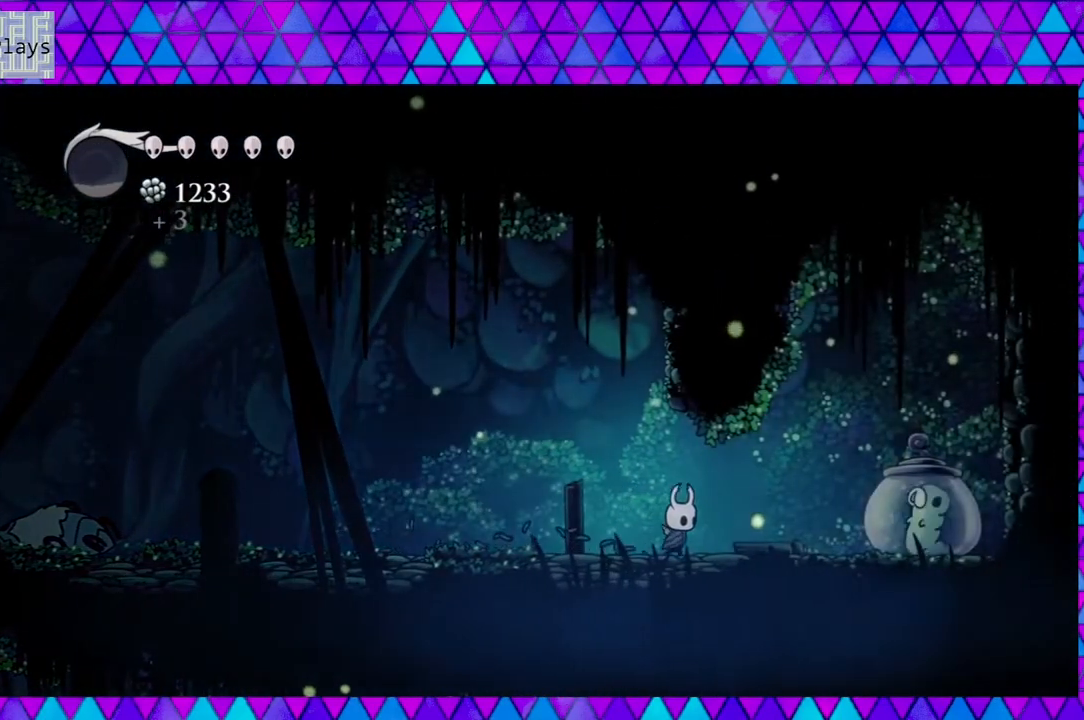
{"buttons": ["Y", "DPAD_RIGHT"], "left_stick": "center", "right_stick": "center", "events": [[433, "Y", "down"]]}
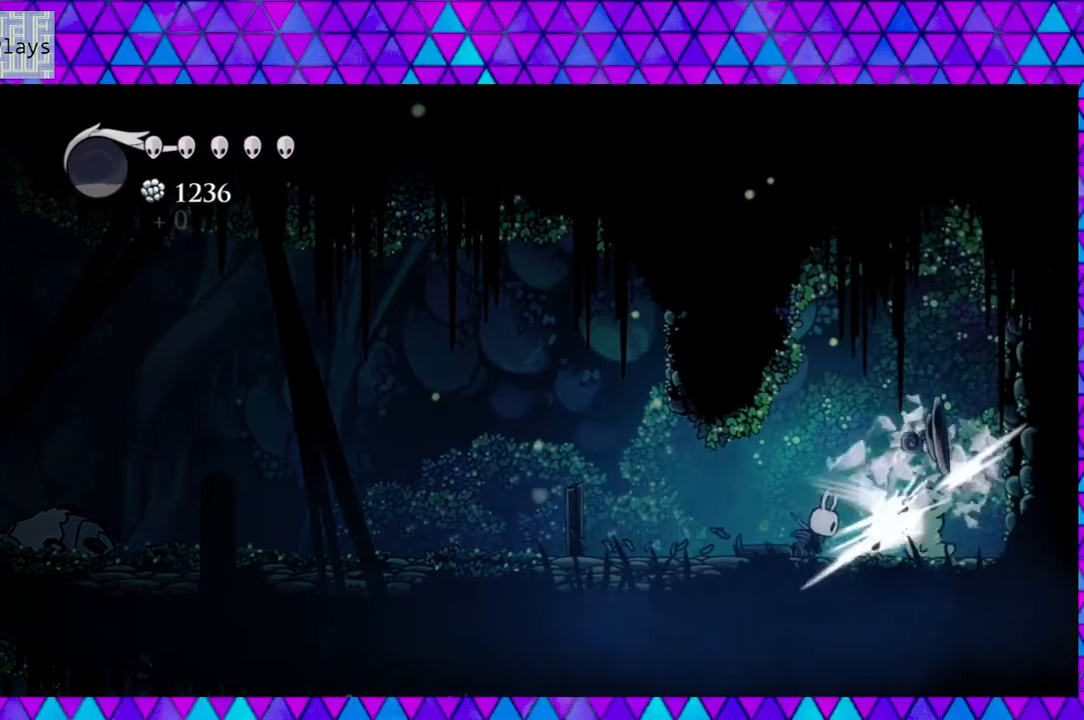
{"buttons": ["DPAD_RIGHT"], "left_stick": "center", "right_stick": "center", "events": [[67, "DPAD_RIGHT", "up"], [167, "Y", "up"], [417, "DPAD_RIGHT", "down"]]}
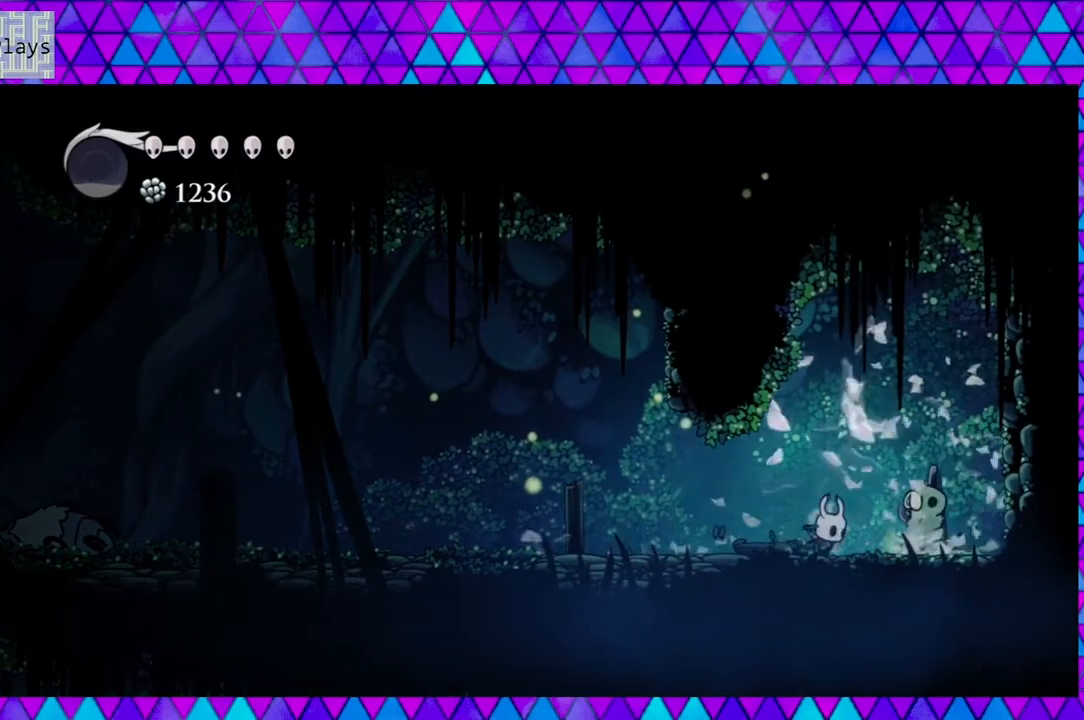
{"buttons": [], "left_stick": "center", "right_stick": "center", "events": [[283, "DPAD_RIGHT", "up"]]}
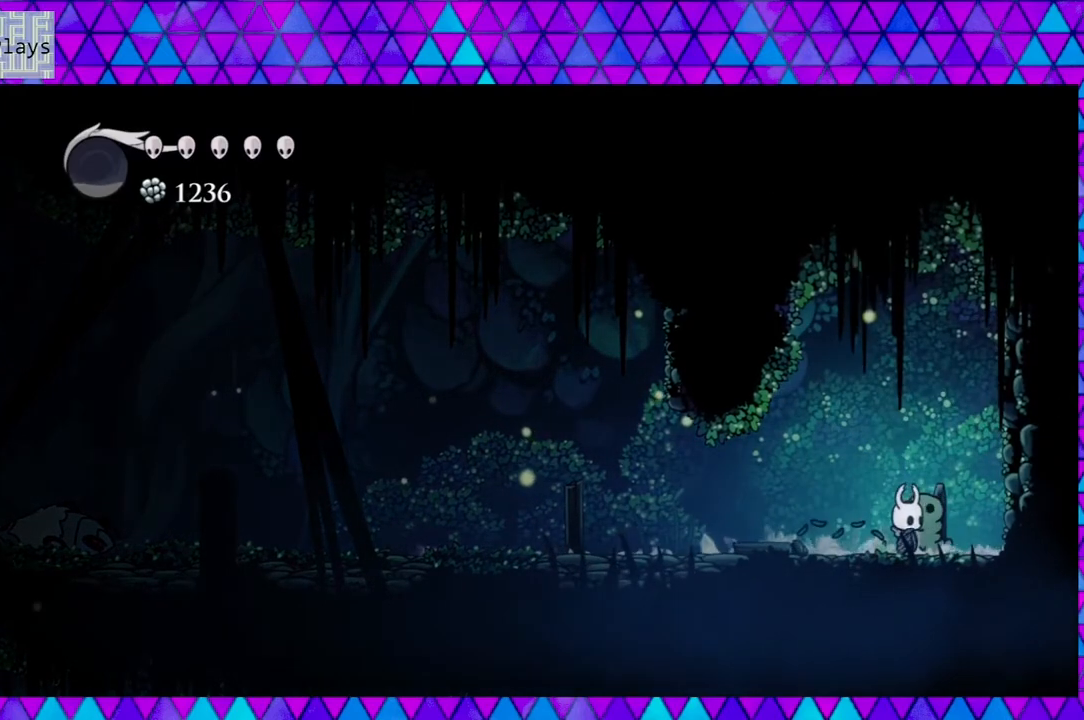
{"buttons": ["DPAD_LEFT"], "left_stick": "center", "right_stick": "center", "events": [[367, "DPAD_LEFT", "down"]]}
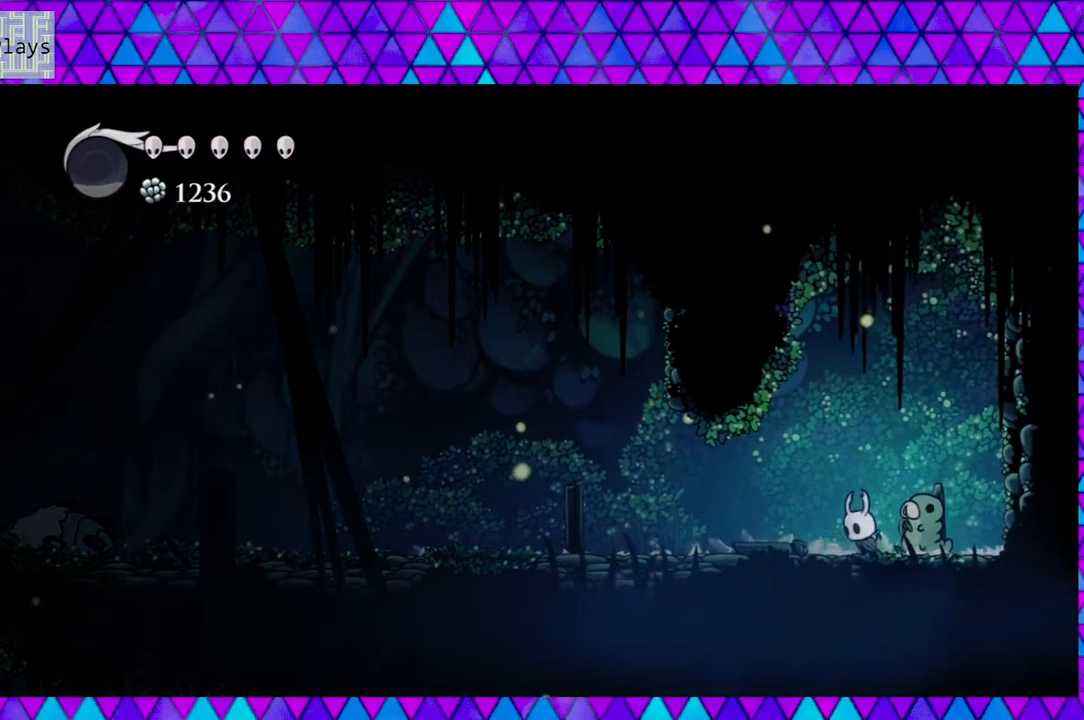
{"buttons": ["DPAD_LEFT"], "left_stick": "center", "right_stick": "center", "events": []}
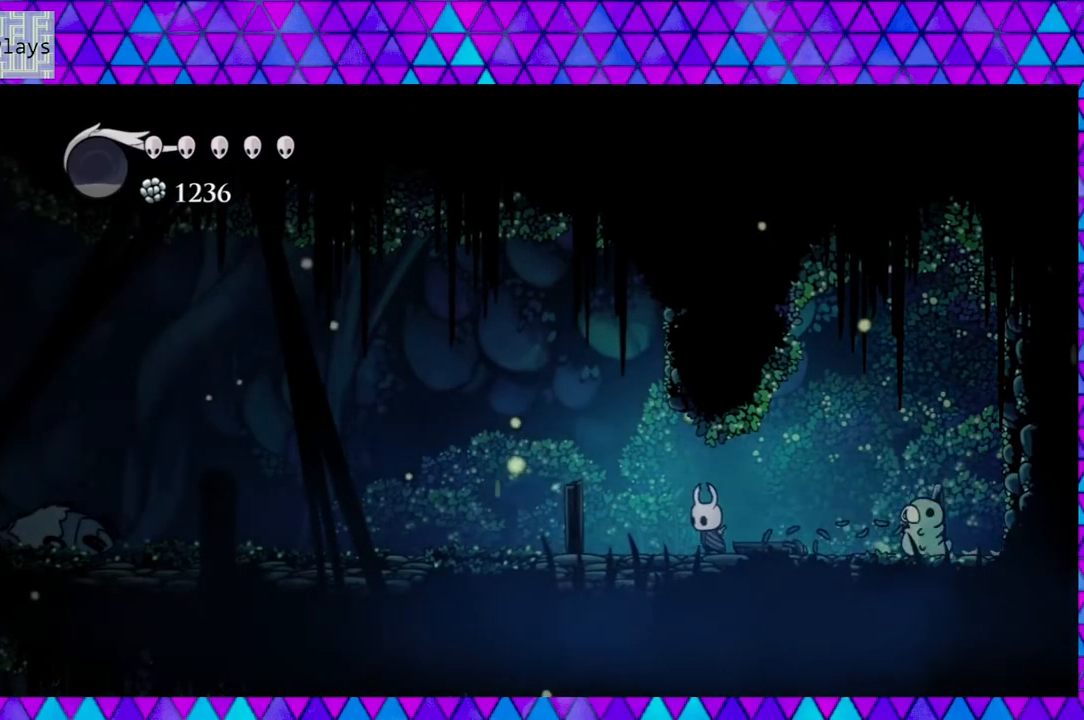
{"buttons": ["DPAD_LEFT"], "left_stick": "center", "right_stick": "center", "events": []}
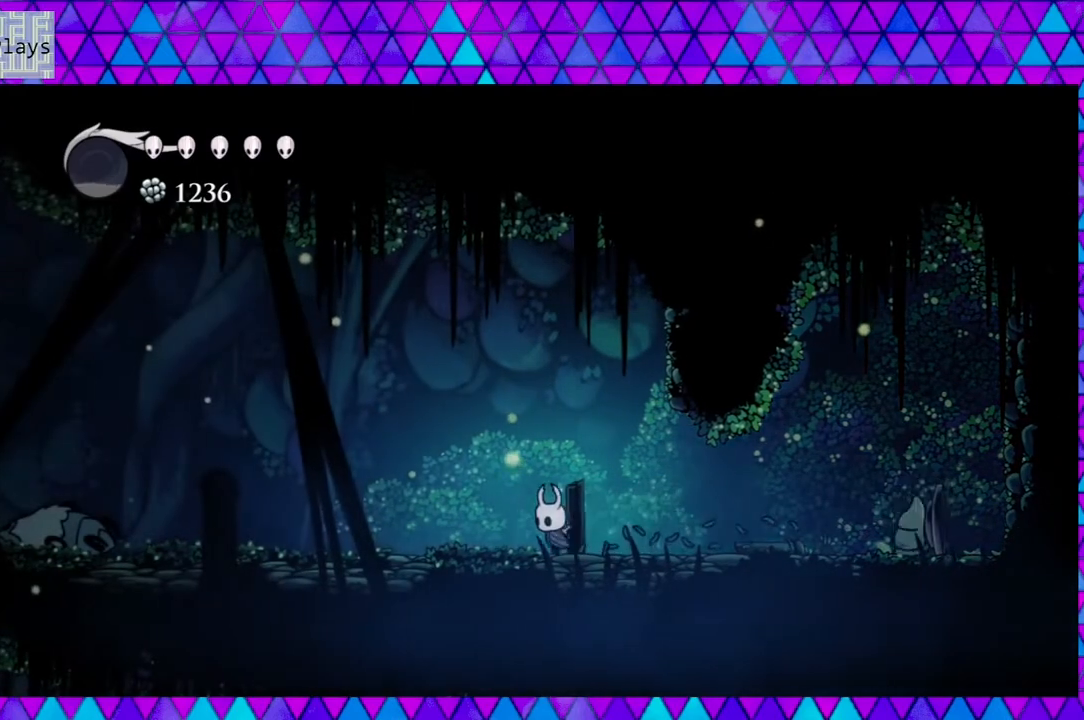
{"buttons": ["DPAD_LEFT"], "left_stick": "center", "right_stick": "center", "events": []}
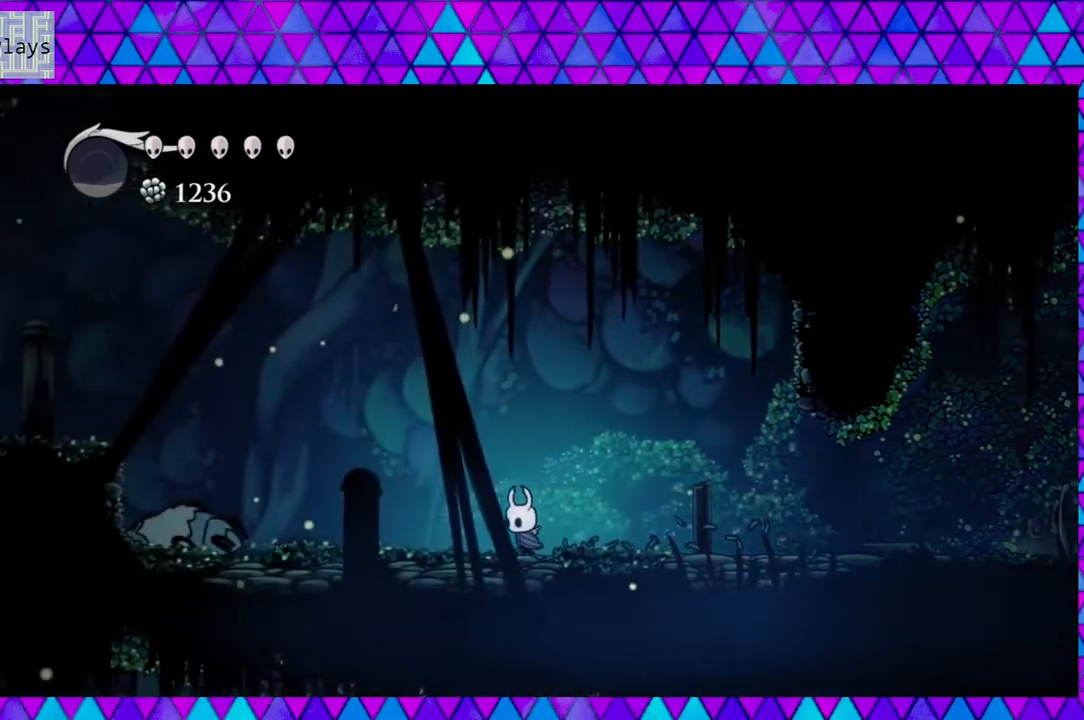
{"buttons": ["DPAD_LEFT"], "left_stick": "center", "right_stick": "center", "events": []}
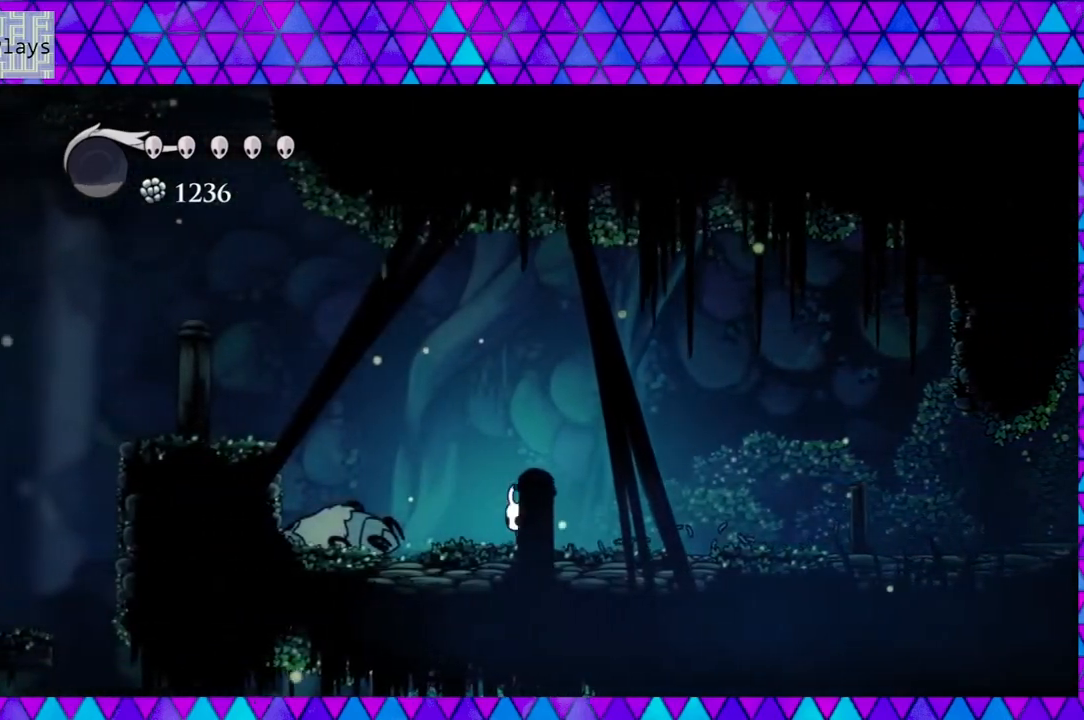
{"buttons": ["B", "DPAD_LEFT"], "left_stick": "center", "right_stick": "center", "events": [[367, "B", "down"]]}
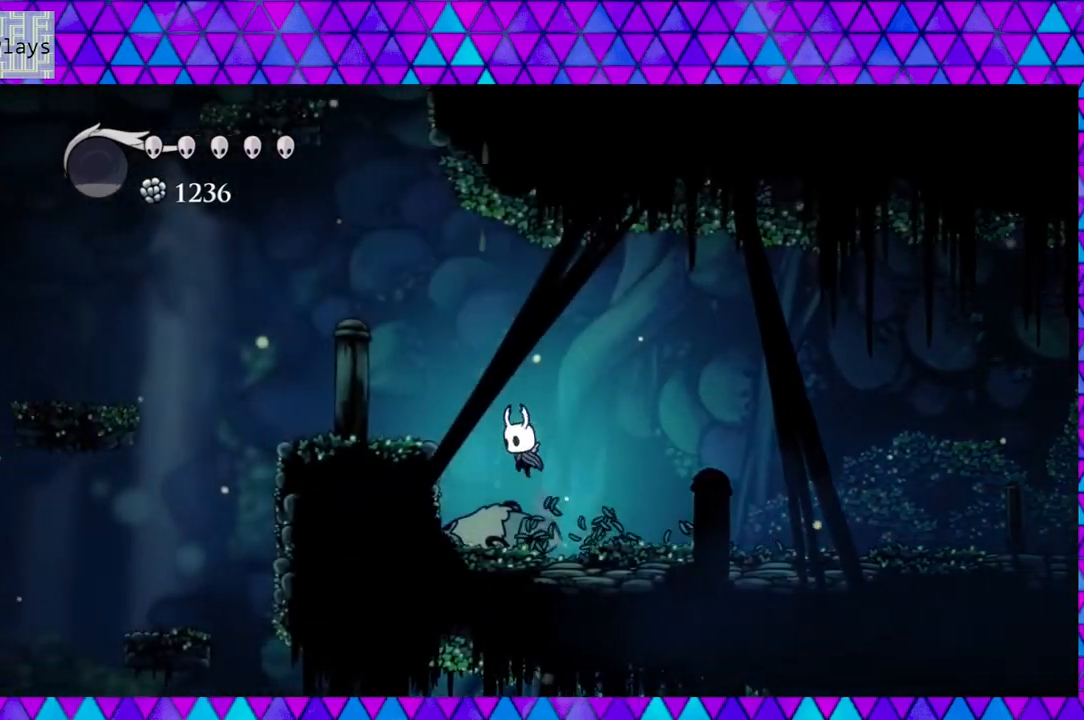
{"buttons": ["DPAD_LEFT"], "left_stick": "center", "right_stick": "center", "events": [[183, "B", "up"]]}
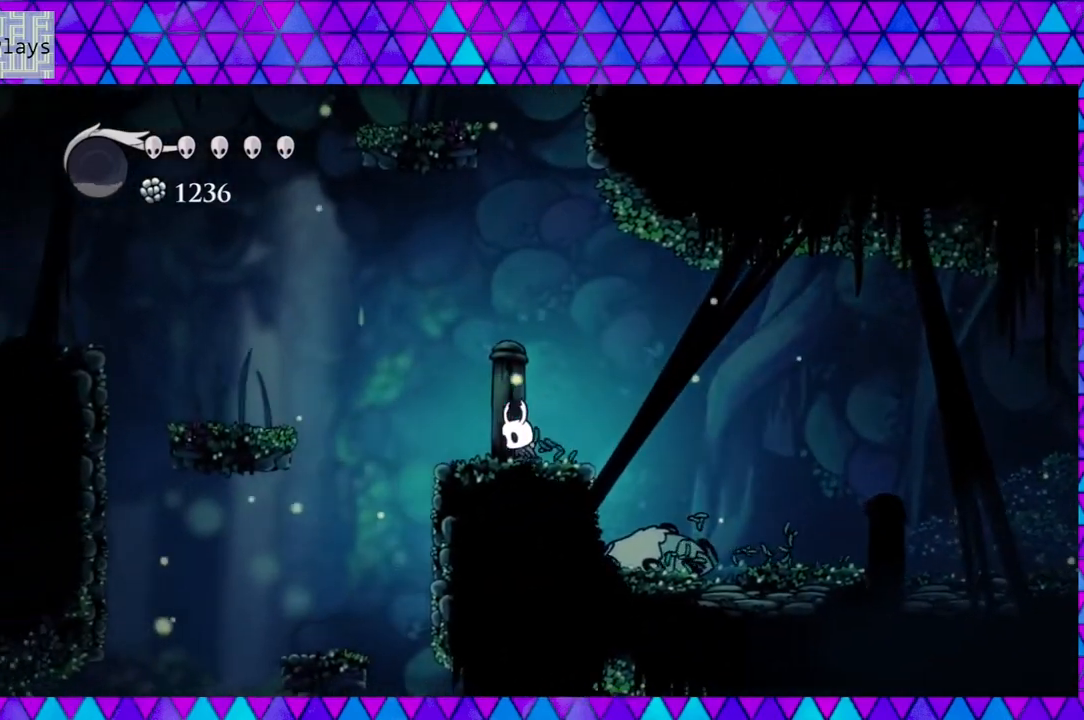
{"buttons": ["DPAD_LEFT"], "left_stick": "center", "right_stick": "center", "events": []}
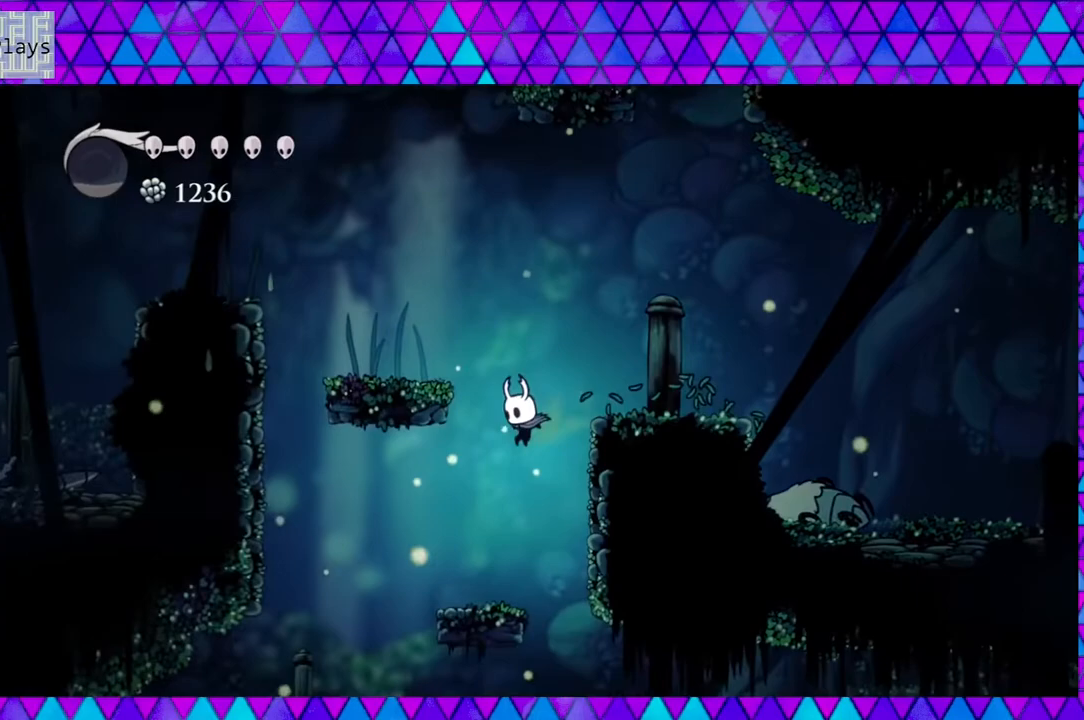
{"buttons": [], "left_stick": "center", "right_stick": "down", "events": [[100, "DPAD_LEFT", "up"], [350, "right_stick", "down"]]}
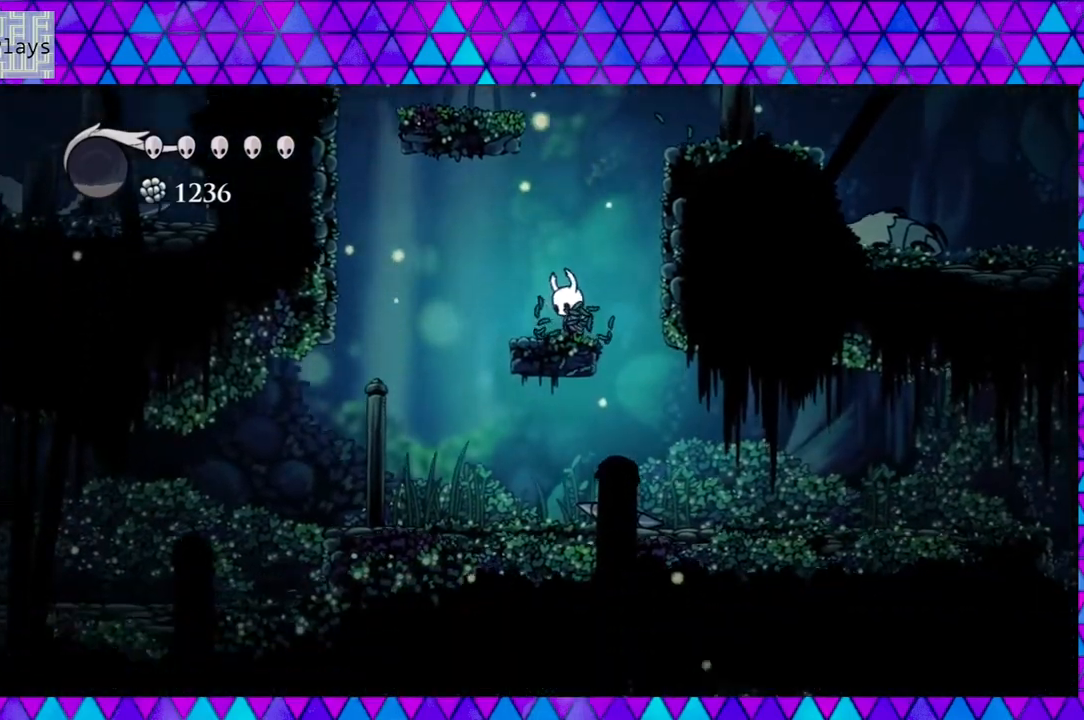
{"buttons": ["DPAD_RIGHT"], "left_stick": "center", "right_stick": "center", "events": [[267, "DPAD_RIGHT", "down"], [300, "right_stick", "center"]]}
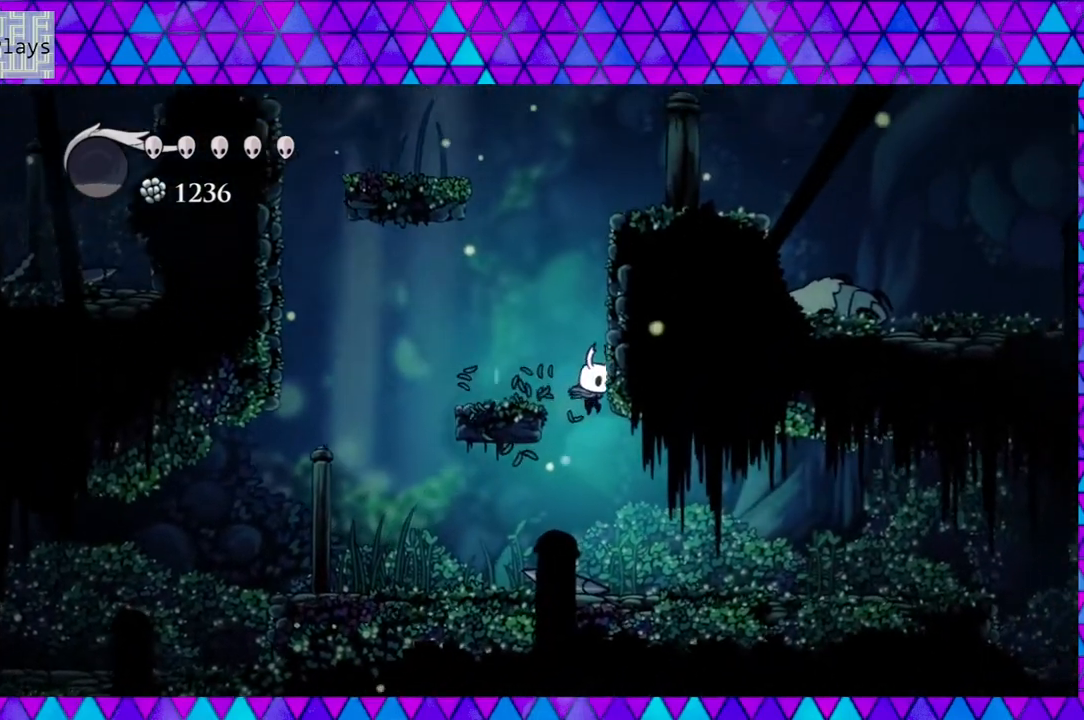
{"buttons": ["DPAD_RIGHT"], "left_stick": "center", "right_stick": "center", "events": []}
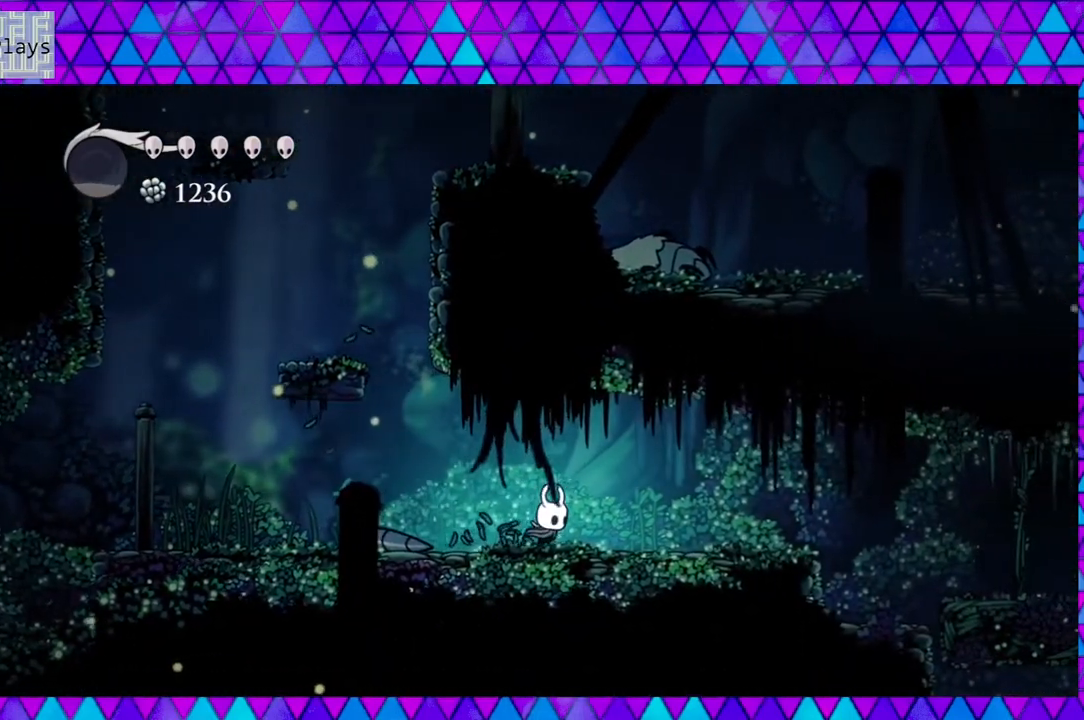
{"buttons": ["DPAD_RIGHT"], "left_stick": "center", "right_stick": "center", "events": []}
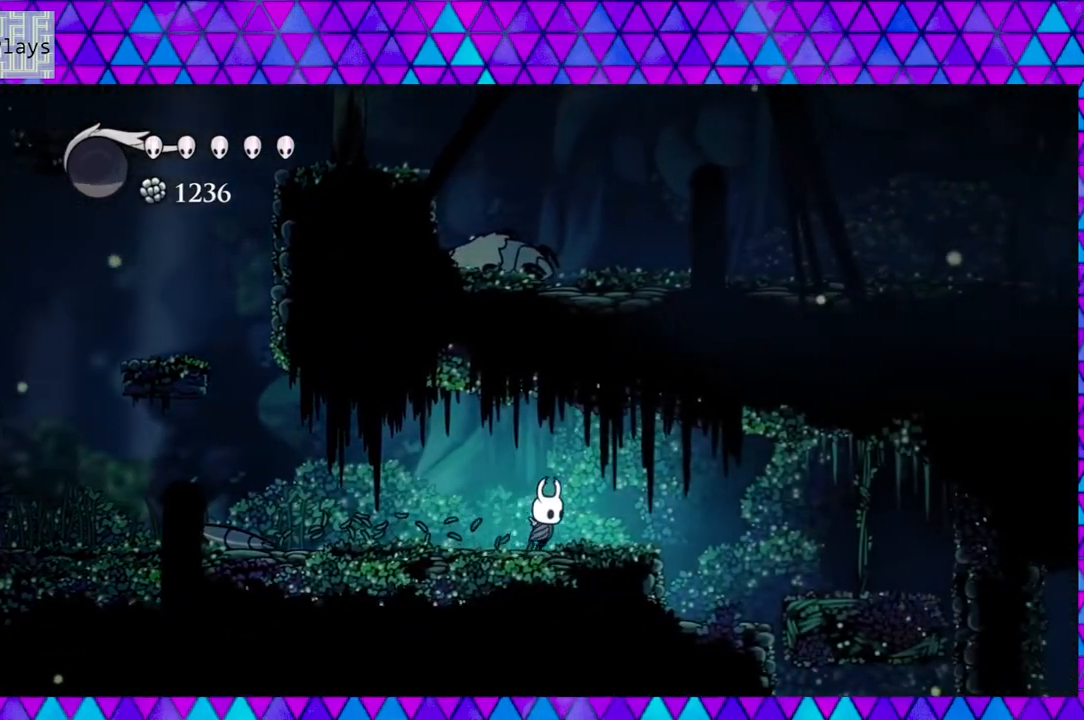
{"buttons": ["DPAD_RIGHT"], "left_stick": "center", "right_stick": "center", "events": []}
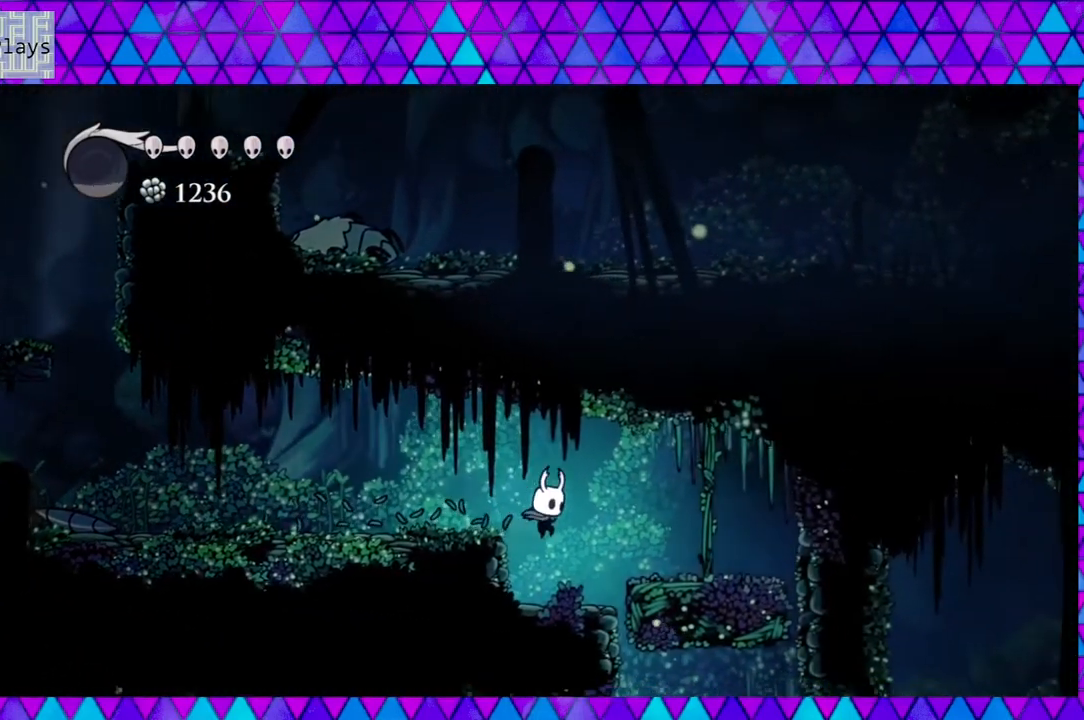
{"buttons": [], "left_stick": "center", "right_stick": "center", "events": [[133, "DPAD_RIGHT", "up"], [250, "B", "down"], [317, "Y", "down"], [417, "B", "up"], [417, "Y", "up"]]}
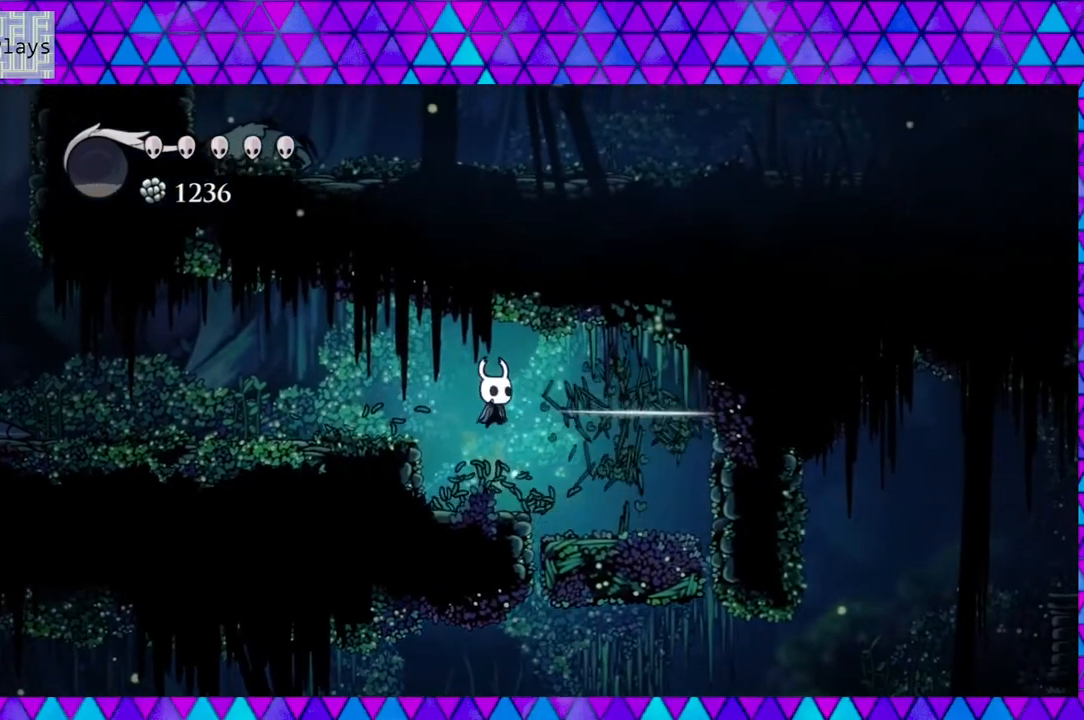
{"buttons": [], "left_stick": "center", "right_stick": "down", "events": [[467, "right_stick", "down"]]}
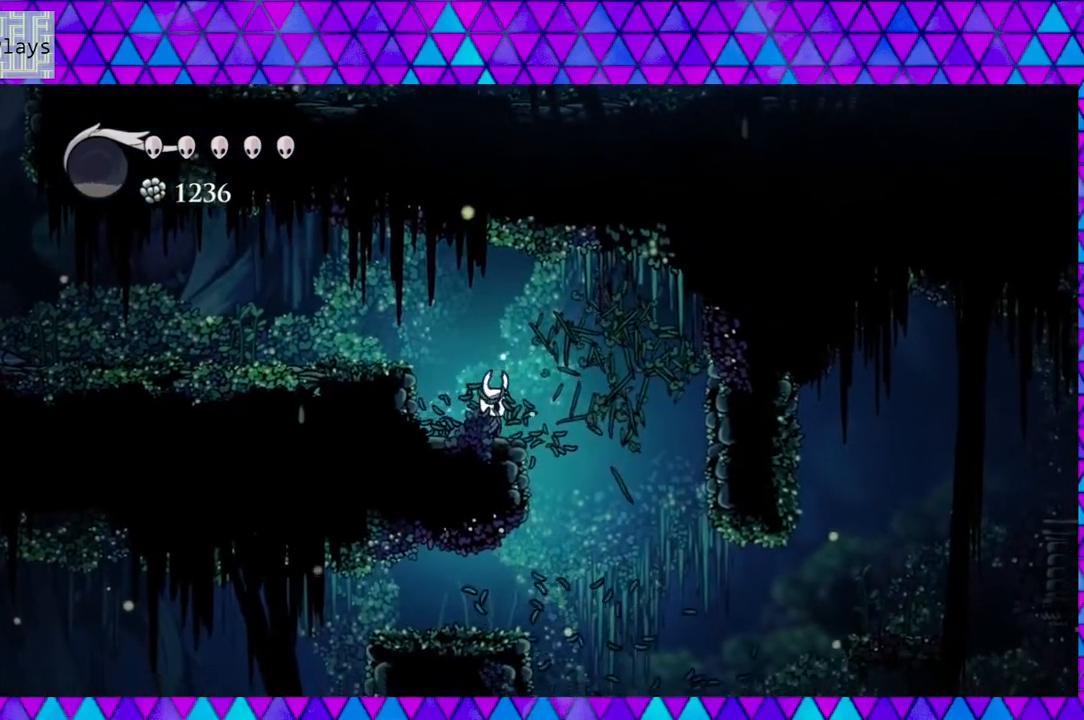
{"buttons": [], "left_stick": "center", "right_stick": "down", "events": []}
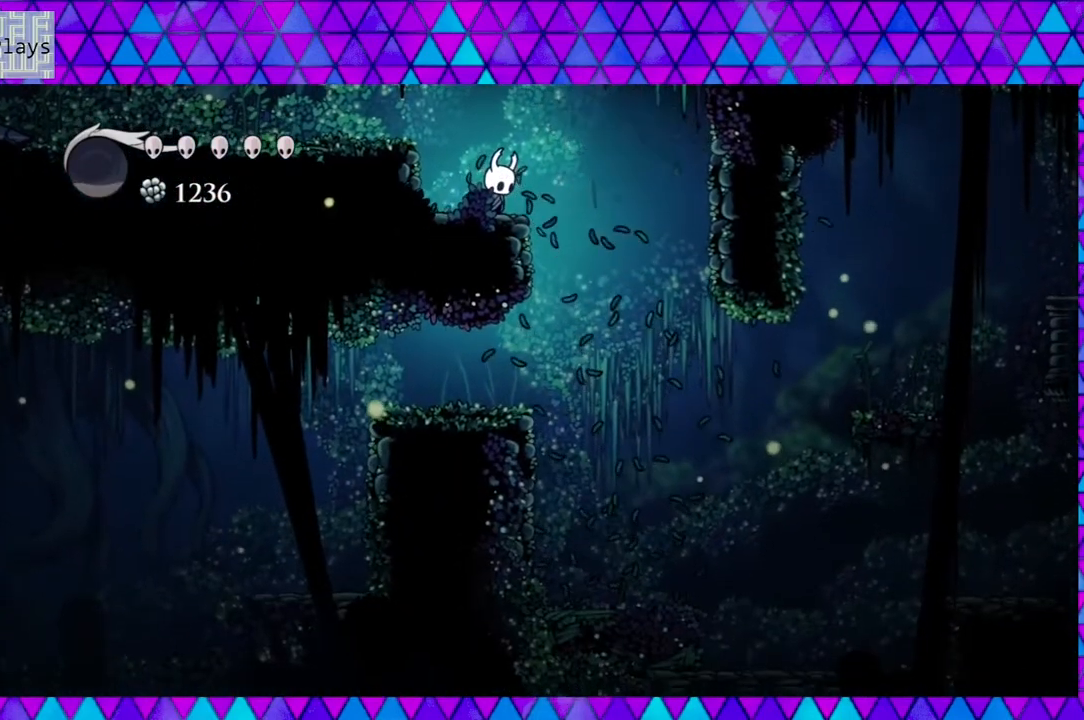
{"buttons": ["B", "DPAD_LEFT"], "left_stick": "center", "right_stick": "center", "events": [[333, "right_stick", "center"], [383, "DPAD_LEFT", "down"], [467, "B", "down"]]}
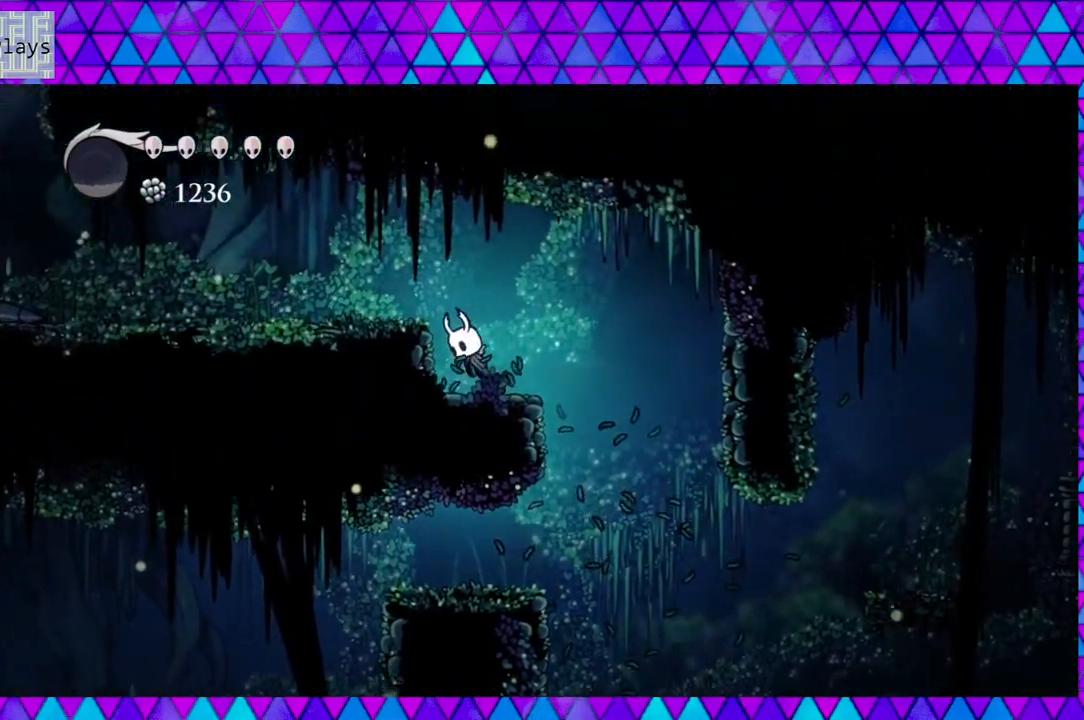
{"buttons": ["DPAD_LEFT"], "left_stick": "center", "right_stick": "center", "events": [[217, "B", "up"]]}
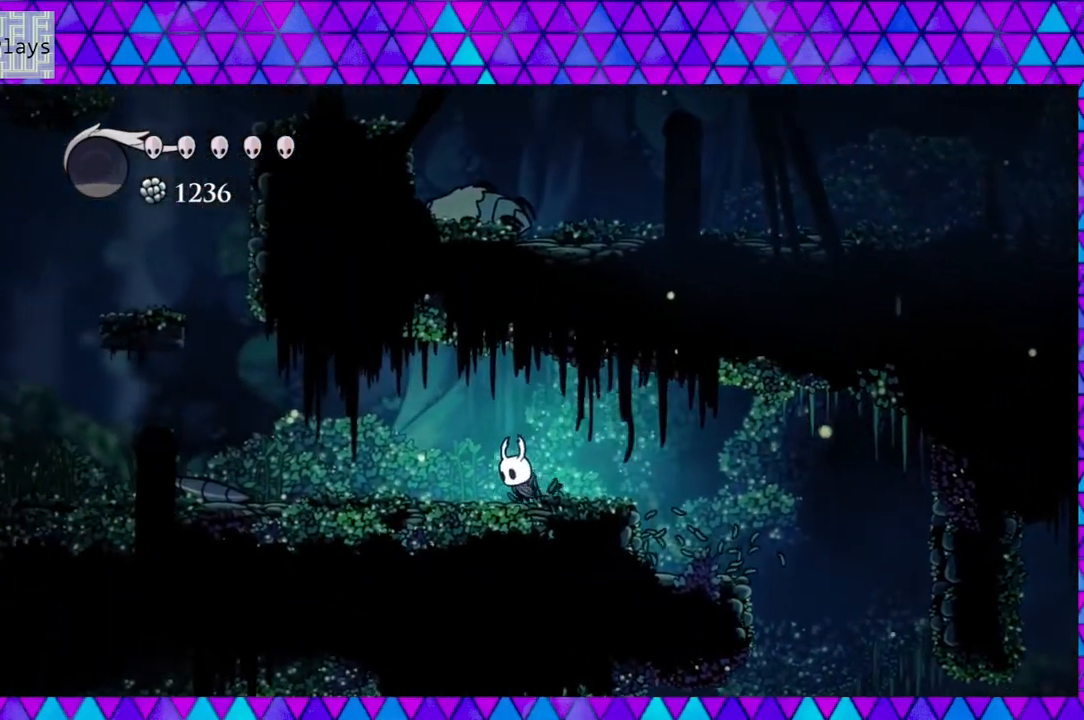
{"buttons": ["DPAD_LEFT"], "left_stick": "center", "right_stick": "center", "events": []}
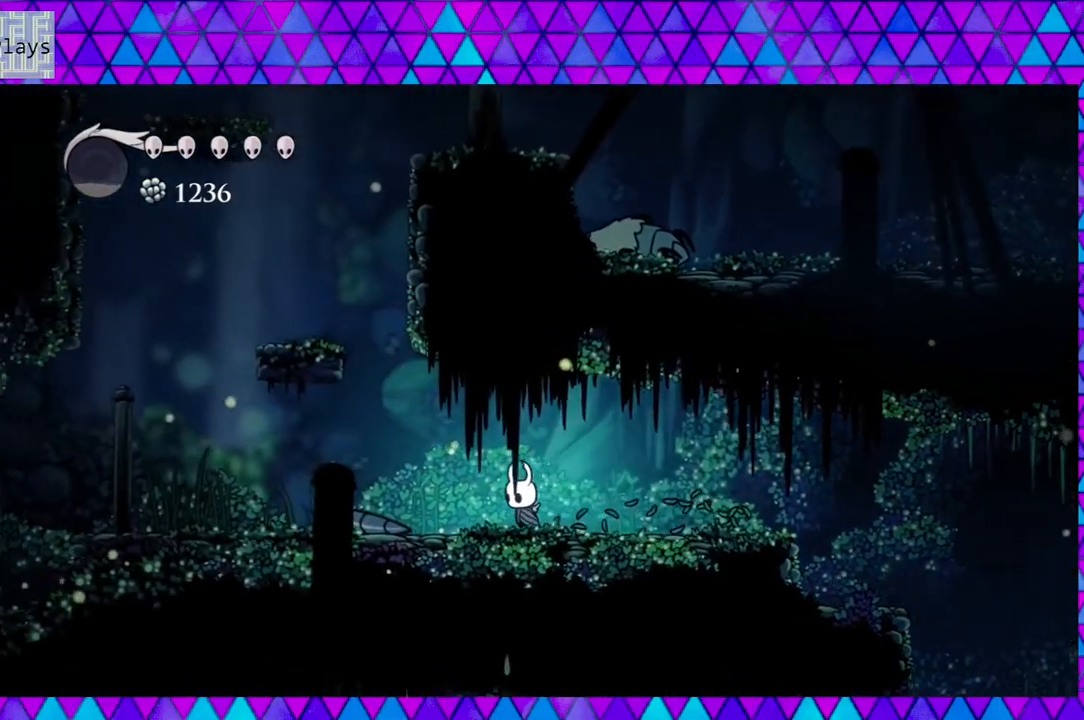
{"buttons": ["DPAD_LEFT"], "left_stick": "center", "right_stick": "center", "events": []}
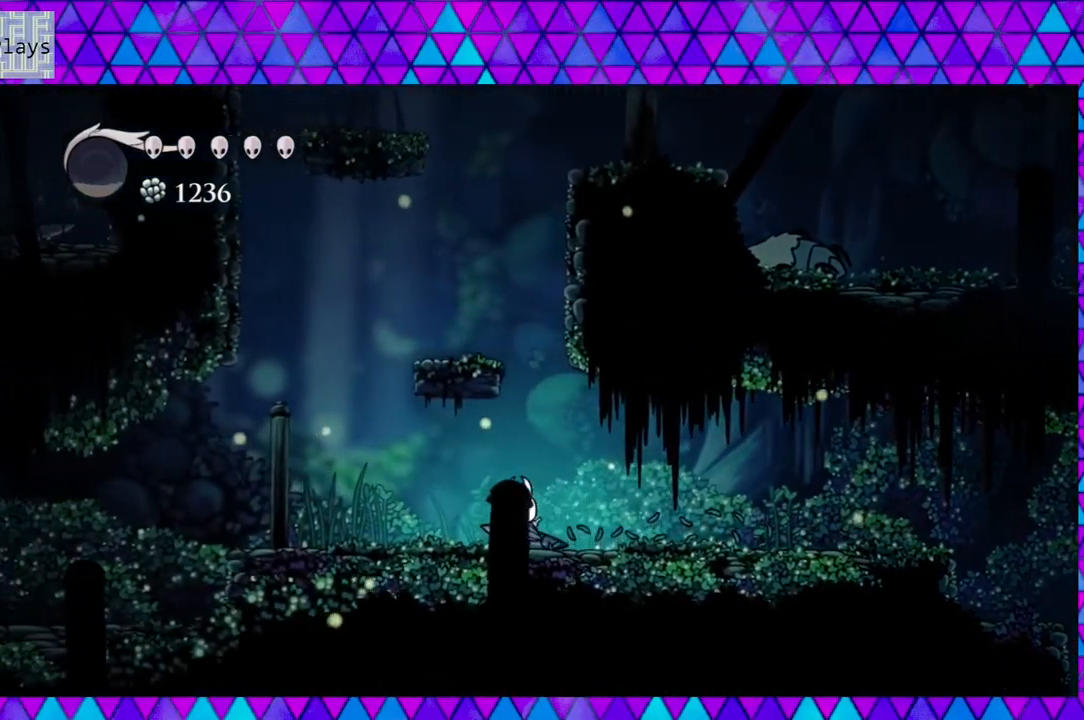
{"buttons": ["DPAD_LEFT"], "left_stick": "center", "right_stick": "center", "events": []}
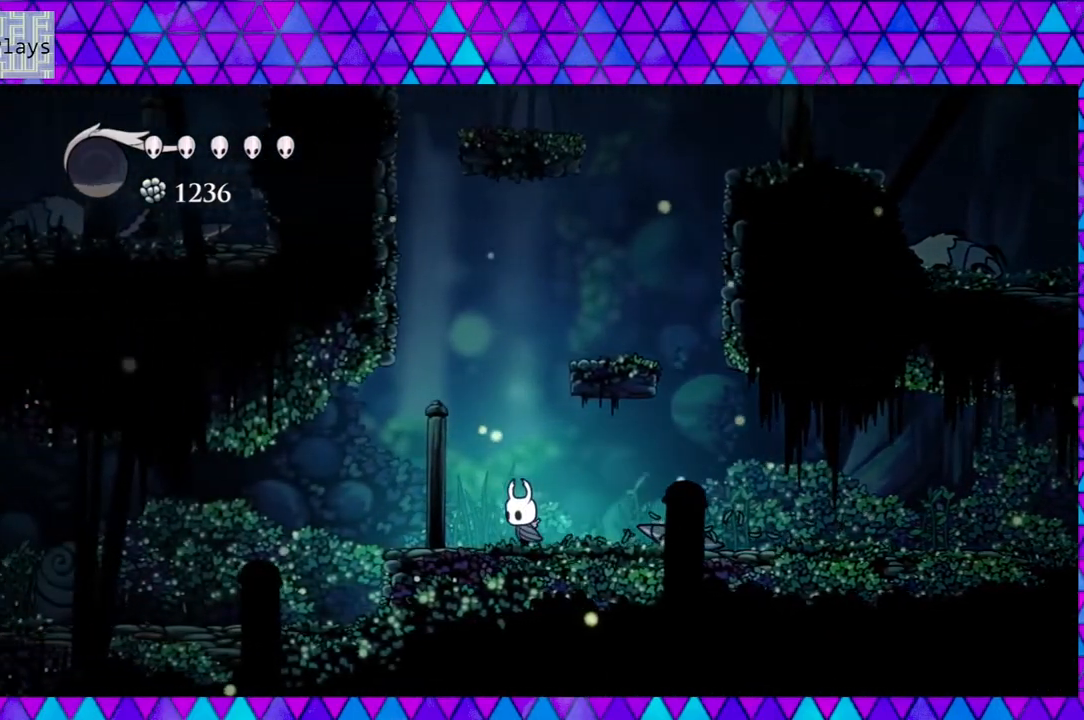
{"buttons": ["DPAD_LEFT"], "left_stick": "center", "right_stick": "center", "events": []}